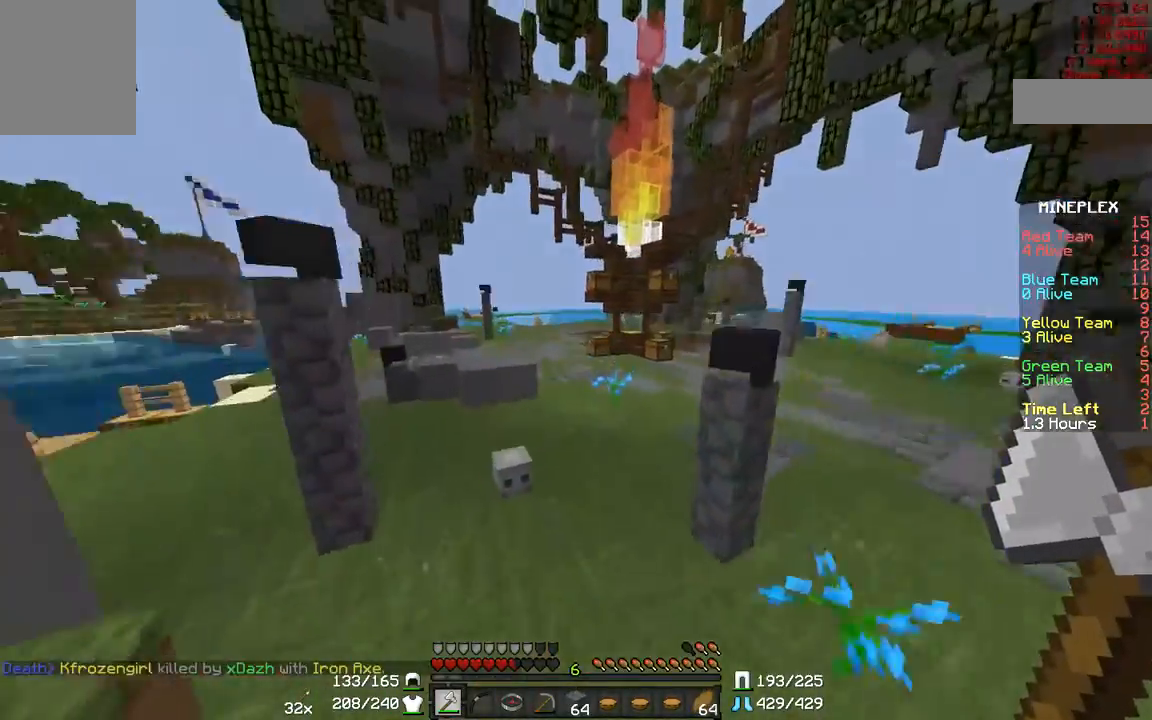
Gameplay with keyboard and mouse; each line is a JSON object with the keys and mouse buttons held at the frame after it. "events" lists presses ("down") and releases ("up") of "a", "d", "s", "w", "mouse_left" and "mouse_right" between this image and that frame as [ms after this image, input, new state], when the widget could be followed in between. "mouse_left", "mouse_right" = the "left", "right" buttons of the "mouse" list. No other keys are recorded. Fast repeated clicks can show as one long hold. Mouse movement is not recorded.
{"keys": ["a", "d", "w"], "mouse": [], "events": [[100, "a", "down"], [217, "a", "up"], [400, "d", "down"], [500, "a", "down"]]}
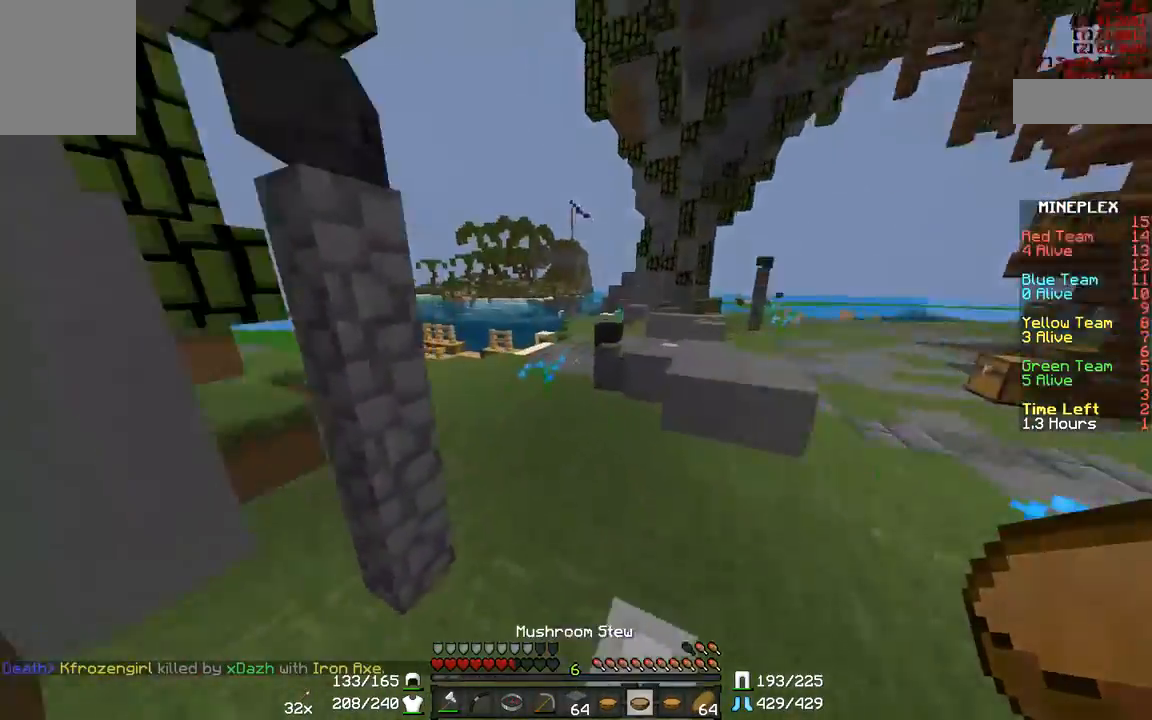
{"keys": ["w"], "mouse": [], "events": [[67, "d", "up"], [150, "mouse_left", "down"], [200, "mouse_left", "up"], [333, "a", "up"]]}
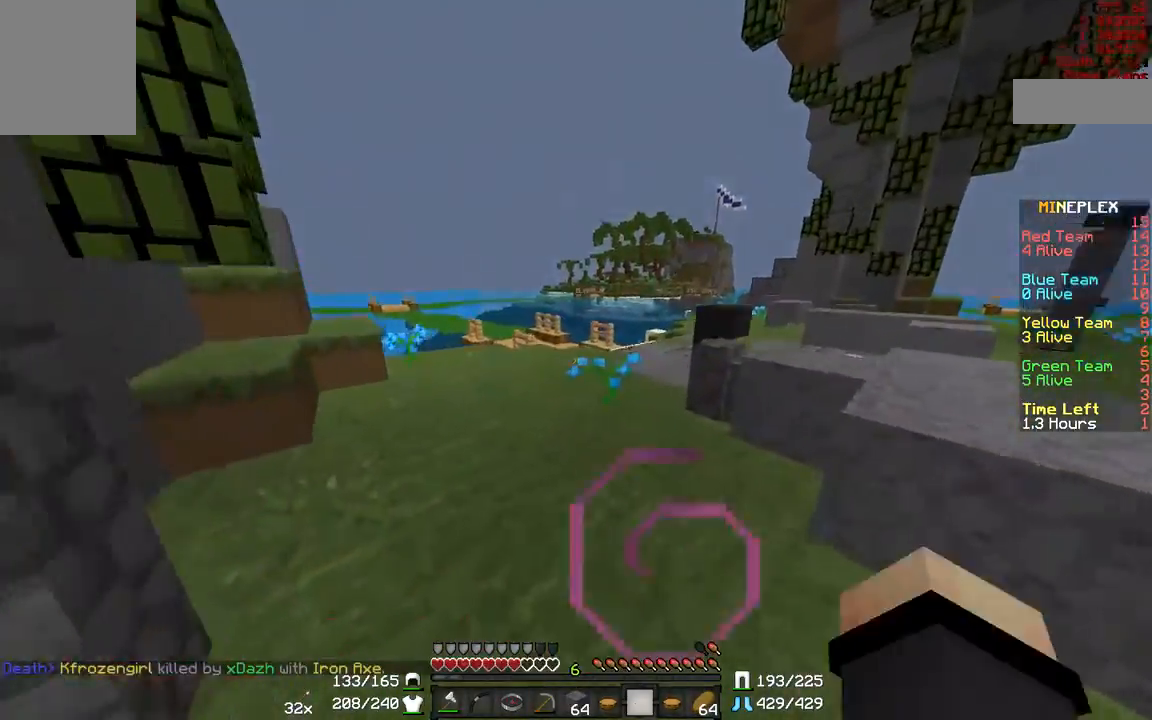
{"keys": ["a"], "mouse": ["right"], "events": [[367, "mouse_left", "down"], [383, "a", "down"], [433, "mouse_left", "up"], [433, "mouse_right", "down"], [433, "w", "up"]]}
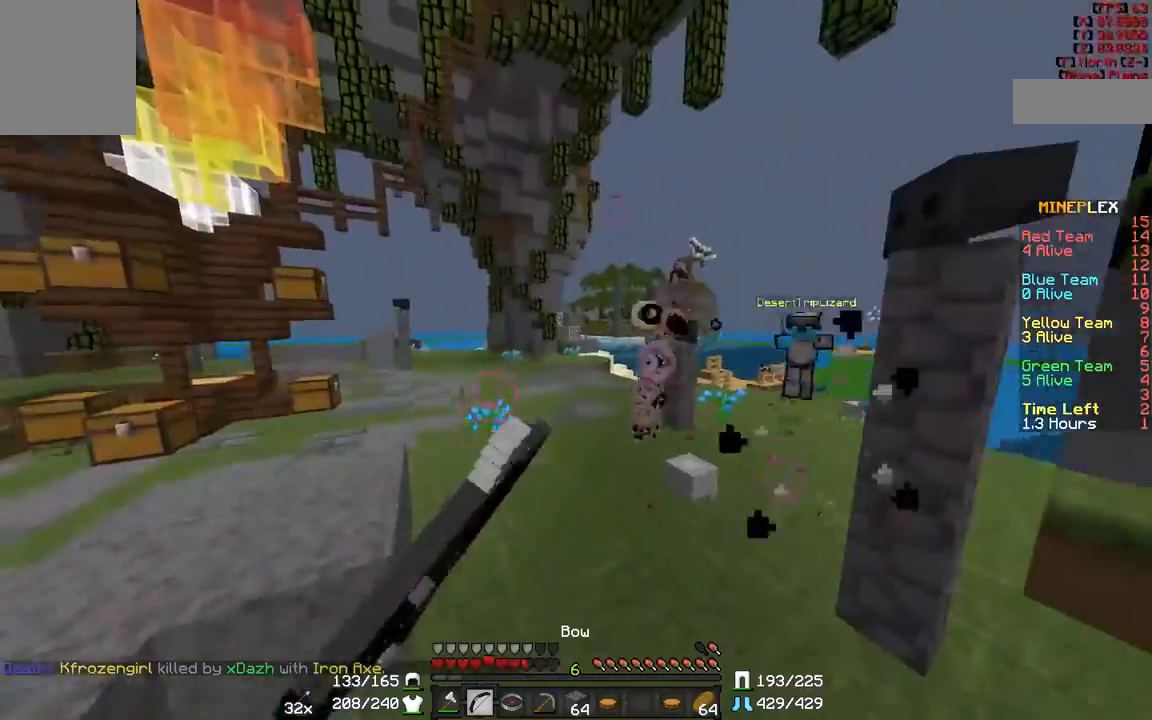
{"keys": ["d", "s"], "mouse": ["right"], "events": [[83, "s", "down"], [417, "a", "up"], [467, "d", "down"]]}
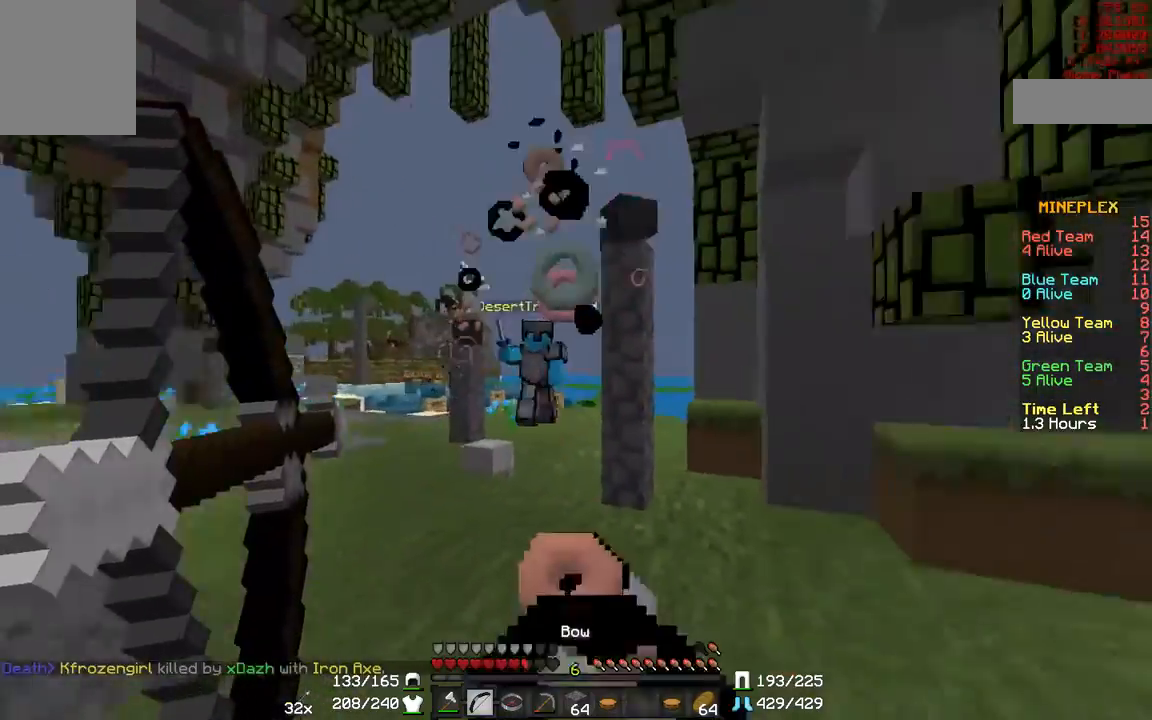
{"keys": ["d", "w"], "mouse": ["left"], "events": [[67, "mouse_right", "up"], [67, "s", "up"], [100, "d", "up"], [100, "w", "down"], [483, "d", "down"], [483, "mouse_left", "down"]]}
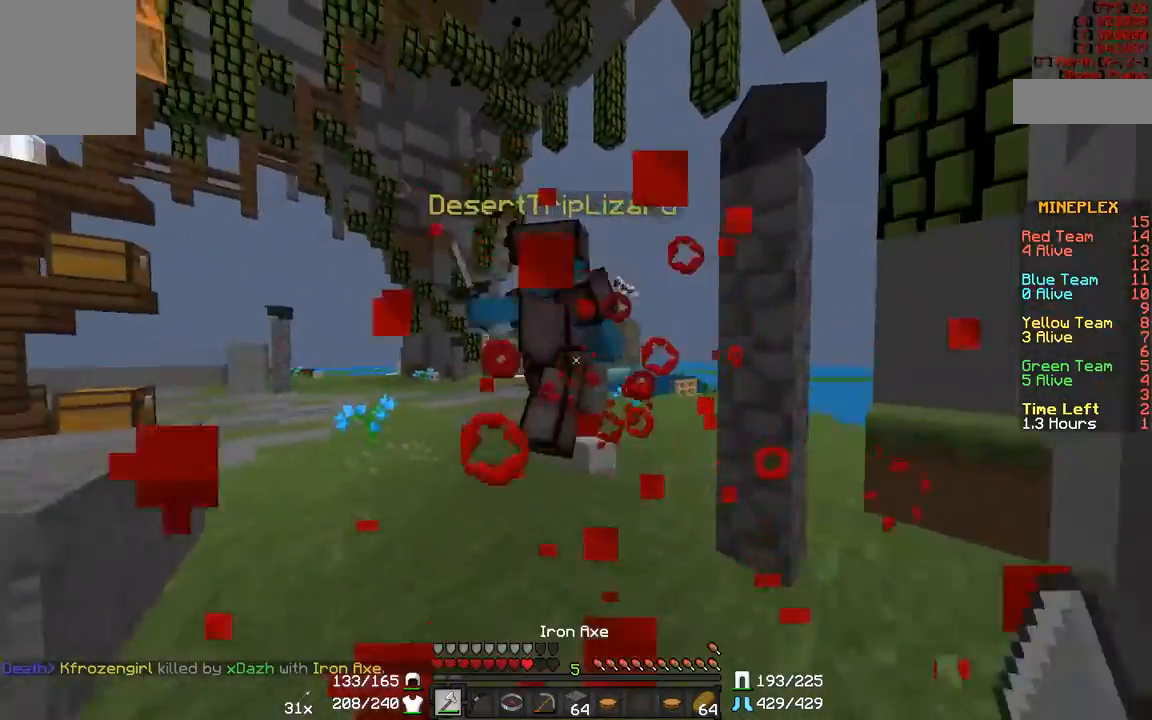
{"keys": ["a", "w"], "mouse": ["left"], "events": [[33, "mouse_left", "up"], [133, "mouse_left", "down"], [200, "mouse_left", "up"], [250, "a", "down"], [250, "d", "up"], [300, "mouse_left", "down"], [367, "mouse_left", "up"], [433, "mouse_left", "down"]]}
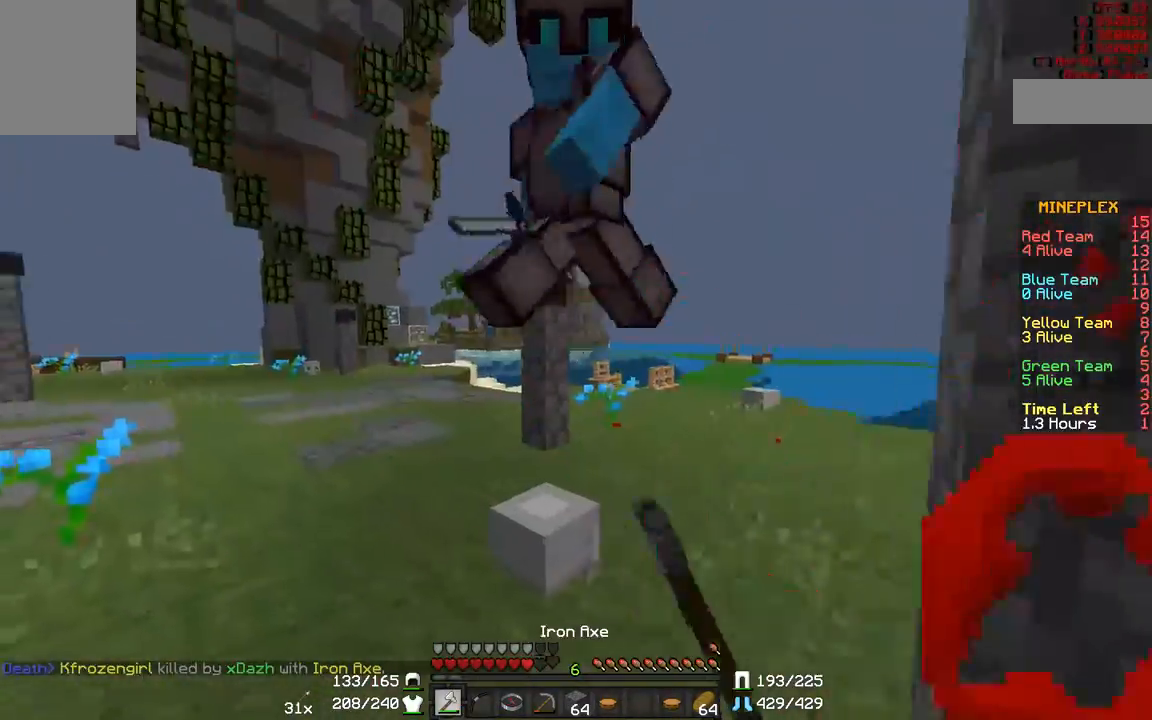
{"keys": ["a", "w"], "mouse": [], "events": [[33, "mouse_left", "up"], [133, "mouse_left", "down"], [183, "mouse_left", "up"], [283, "mouse_left", "down"], [350, "mouse_left", "up"], [450, "mouse_left", "down"], [500, "mouse_left", "up"]]}
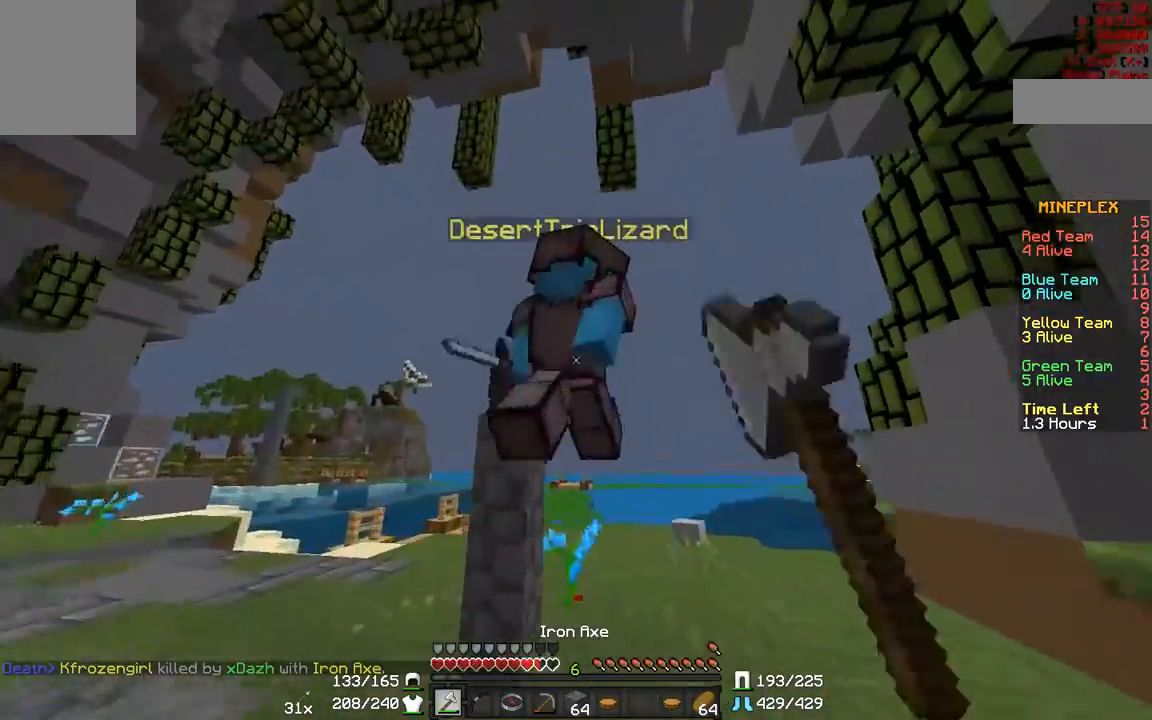
{"keys": ["d", "w"], "mouse": [], "events": [[117, "mouse_left", "down"], [133, "mouse_left", "up"], [183, "mouse_left", "down"], [283, "a", "up"], [283, "mouse_left", "up"], [333, "d", "down"], [383, "mouse_left", "down"], [433, "mouse_left", "up"]]}
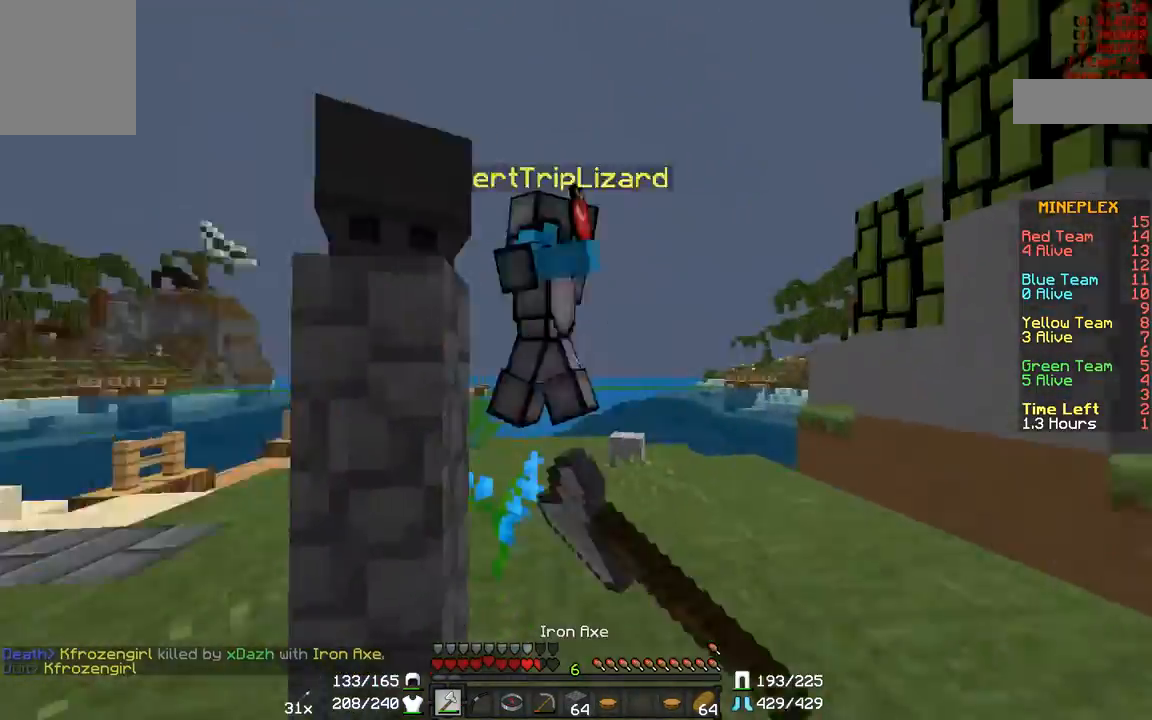
{"keys": ["d", "w"], "mouse": [], "events": [[50, "mouse_left", "down"], [83, "mouse_left", "up"], [150, "d", "up"], [183, "mouse_left", "down"], [317, "mouse_left", "up"], [383, "d", "down"], [383, "mouse_left", "down"], [433, "mouse_left", "up"]]}
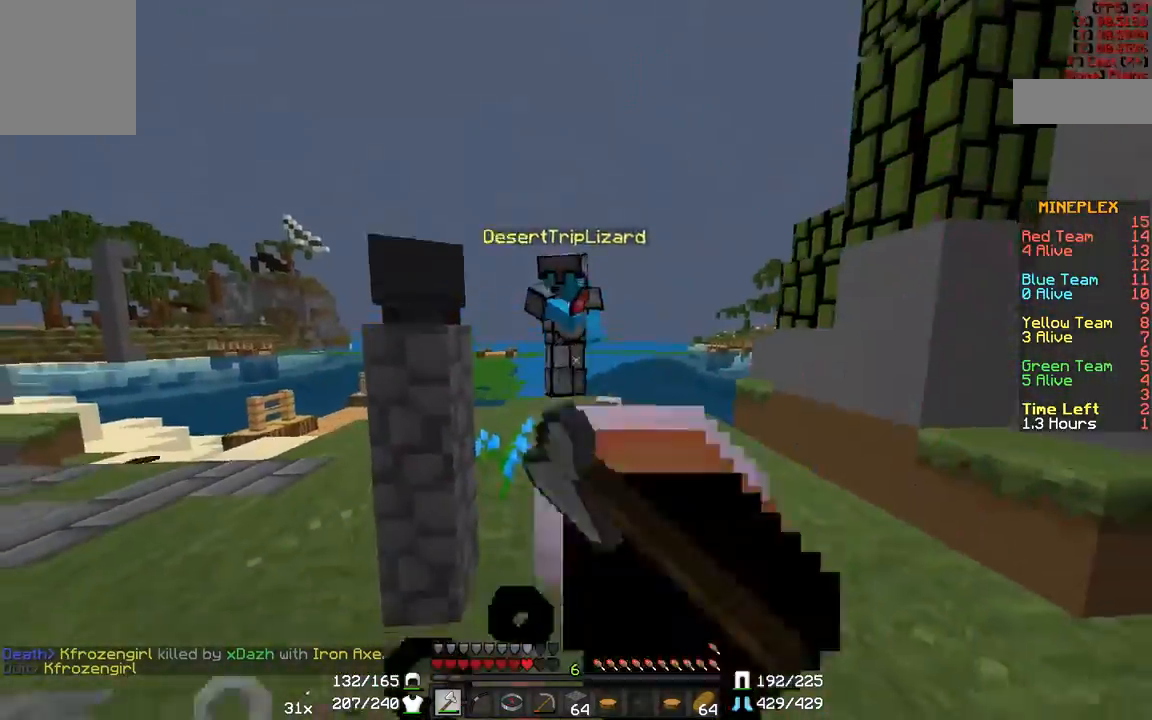
{"keys": ["w"], "mouse": [], "events": [[283, "d", "up"]]}
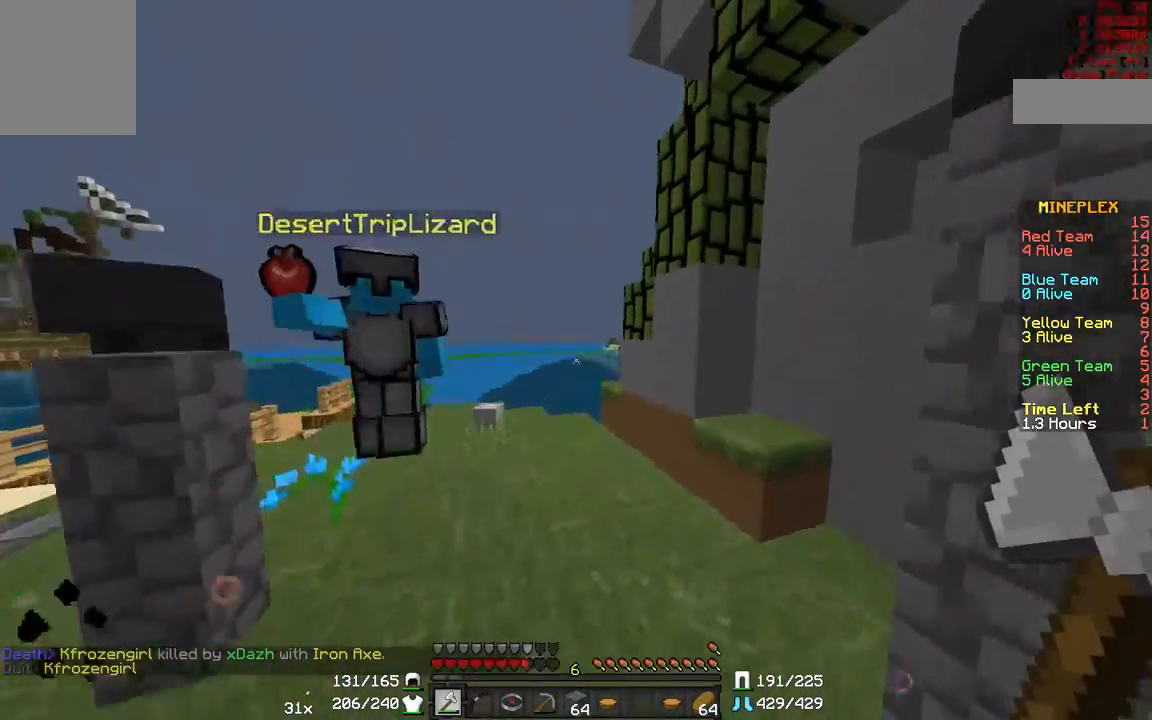
{"keys": ["a", "w"], "mouse": ["left"], "events": [[183, "mouse_left", "down"], [233, "mouse_left", "up"], [333, "mouse_left", "down"], [400, "mouse_left", "up"], [433, "a", "down"], [483, "mouse_left", "down"]]}
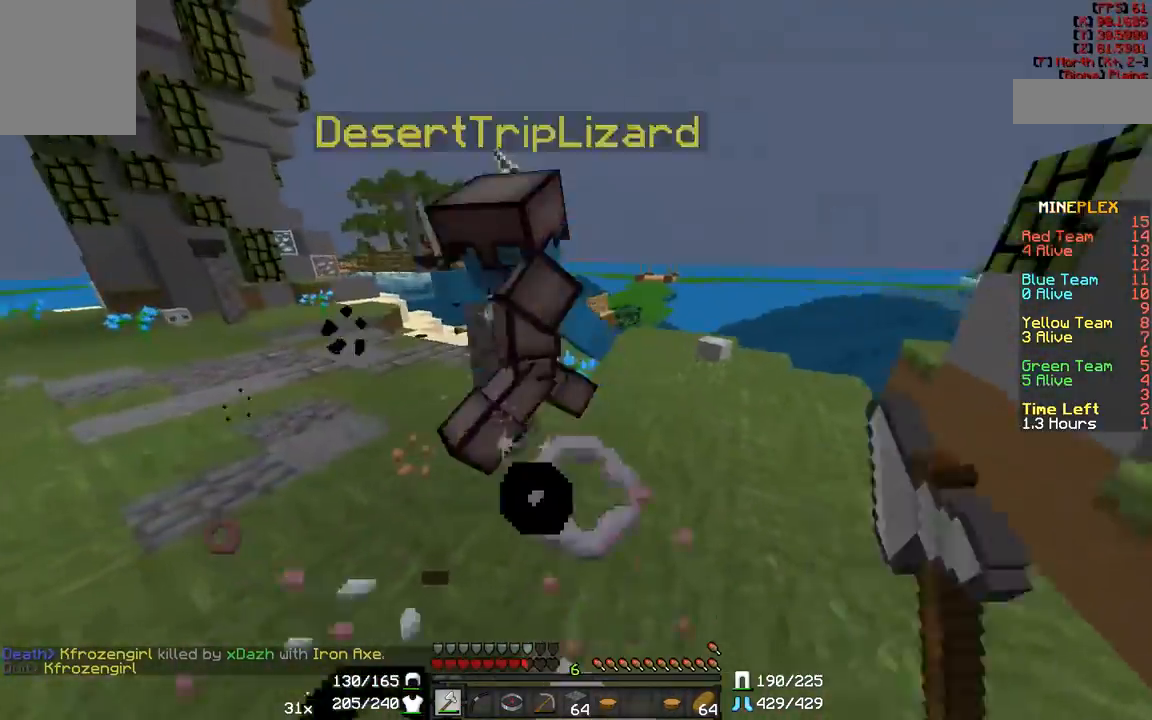
{"keys": ["a", "w"], "mouse": ["left"], "events": [[83, "mouse_left", "up"], [133, "mouse_left", "down"], [183, "mouse_left", "up"], [283, "mouse_left", "down"], [400, "mouse_left", "up"], [433, "mouse_left", "down"]]}
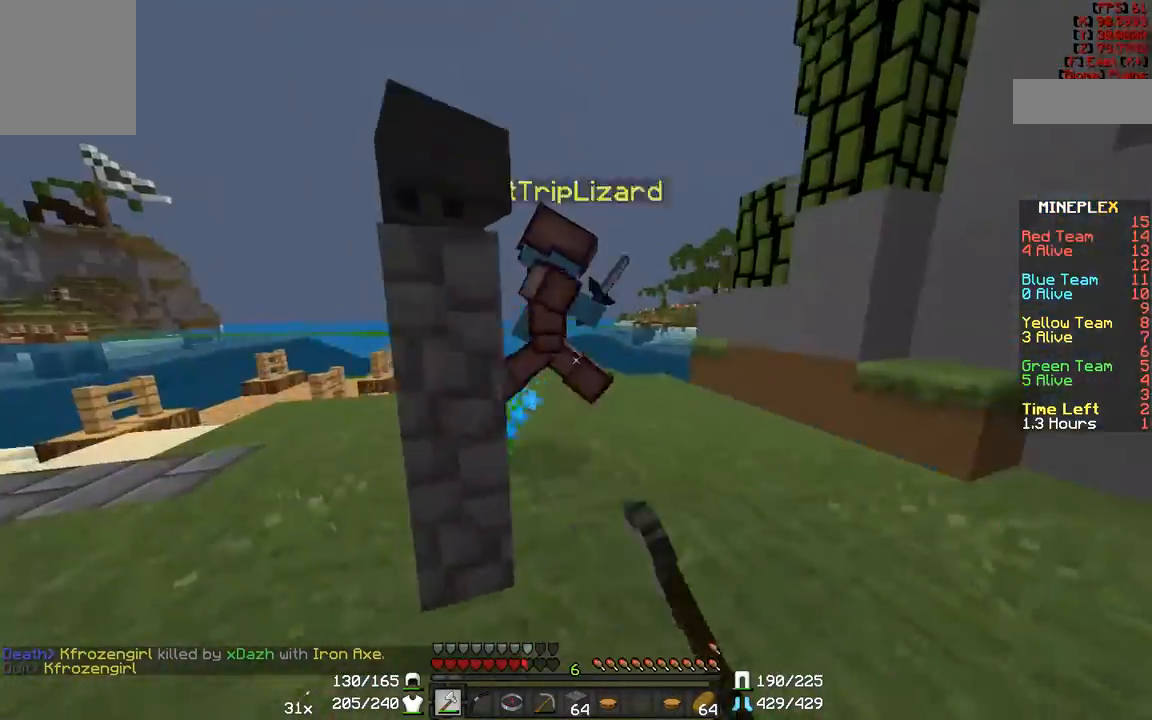
{"keys": ["a", "w"], "mouse": ["left"], "events": [[50, "mouse_left", "up"], [150, "mouse_left", "down"], [233, "mouse_left", "up"], [450, "mouse_left", "down"]]}
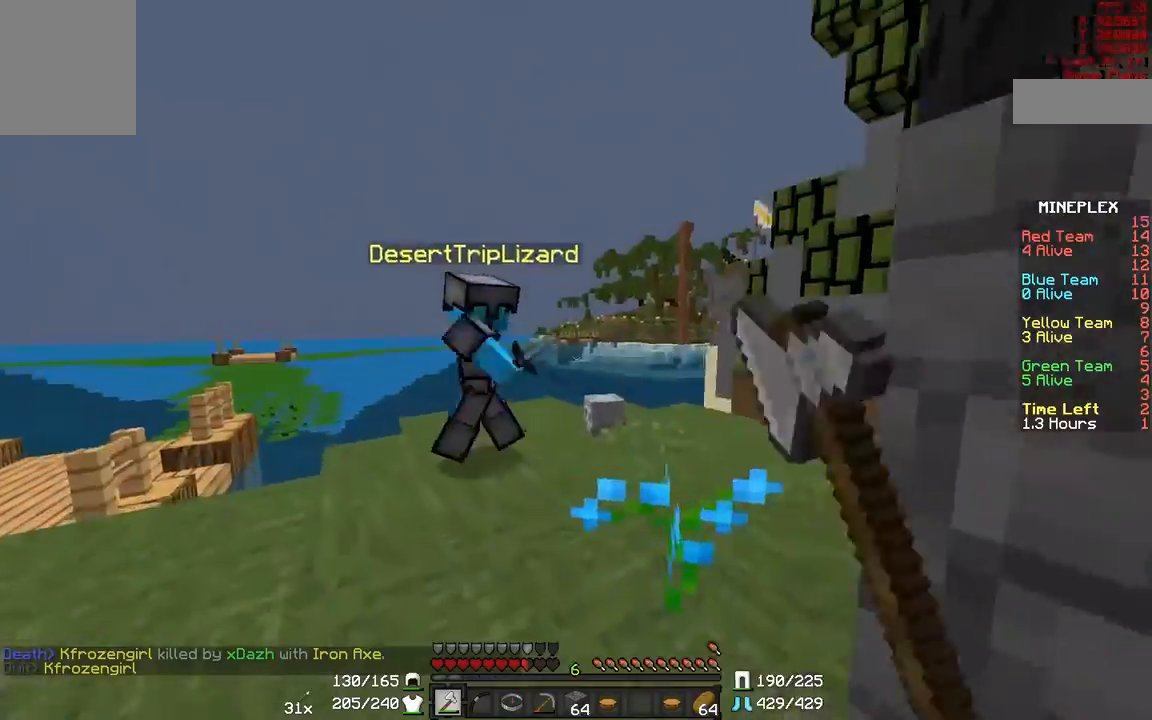
{"keys": ["a", "w"], "mouse": [], "events": [[50, "mouse_left", "up"], [250, "a", "up"], [250, "mouse_left", "down"], [317, "mouse_left", "up"], [367, "a", "down"], [400, "mouse_left", "down"], [467, "mouse_left", "up"]]}
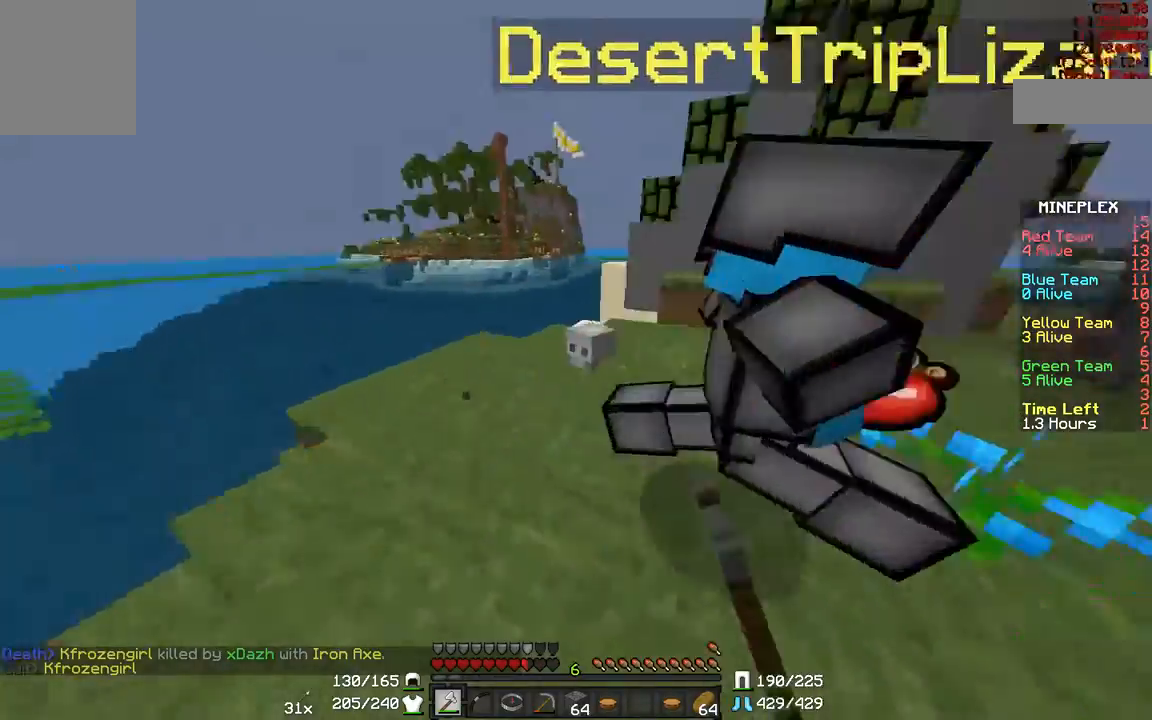
{"keys": ["d", "w"], "mouse": [], "events": [[50, "mouse_left", "down"], [117, "a", "up"], [117, "mouse_left", "up"], [267, "mouse_left", "down"], [300, "mouse_left", "up"], [350, "mouse_left", "down"], [400, "d", "down"], [450, "mouse_left", "up"]]}
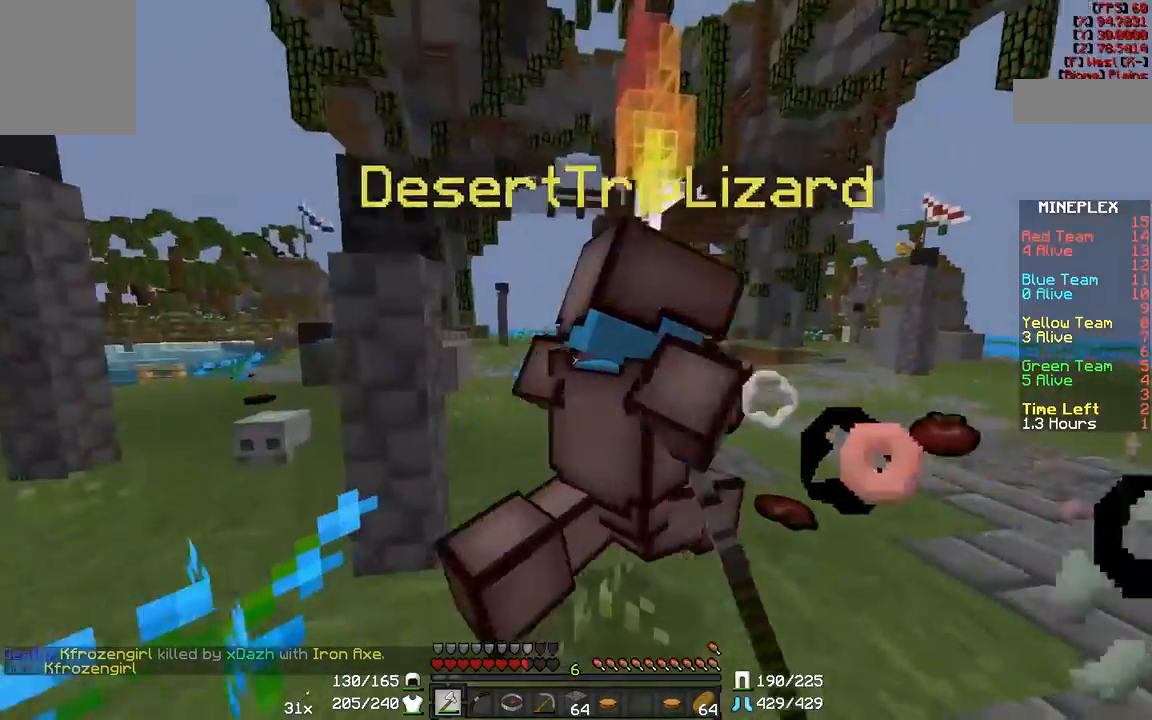
{"keys": ["w"], "mouse": ["left"], "events": [[67, "mouse_left", "down"], [67, "w", "up"], [167, "mouse_left", "up"], [200, "mouse_left", "down"], [300, "mouse_left", "up"], [300, "w", "down"], [350, "mouse_left", "down"], [400, "mouse_left", "up"], [500, "d", "up"], [500, "mouse_left", "down"]]}
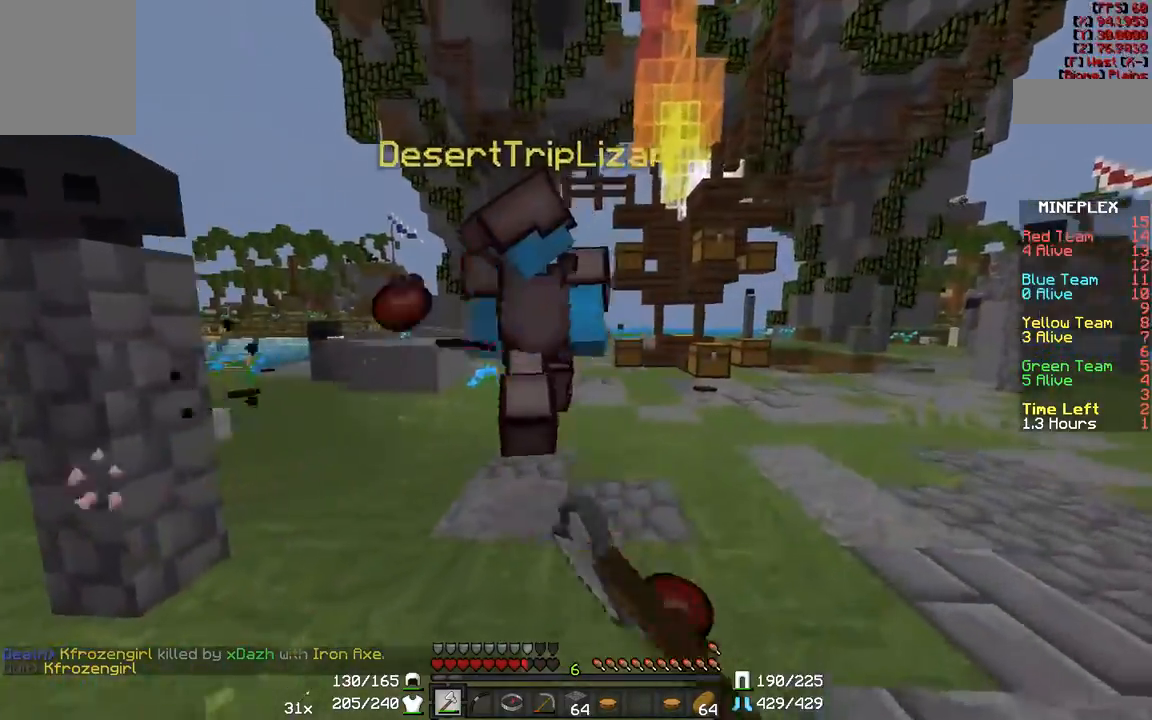
{"keys": ["a", "w"], "mouse": [], "events": [[83, "mouse_left", "up"], [150, "mouse_left", "down"], [233, "mouse_left", "up"], [300, "a", "down"], [300, "mouse_left", "down"], [467, "mouse_left", "up"]]}
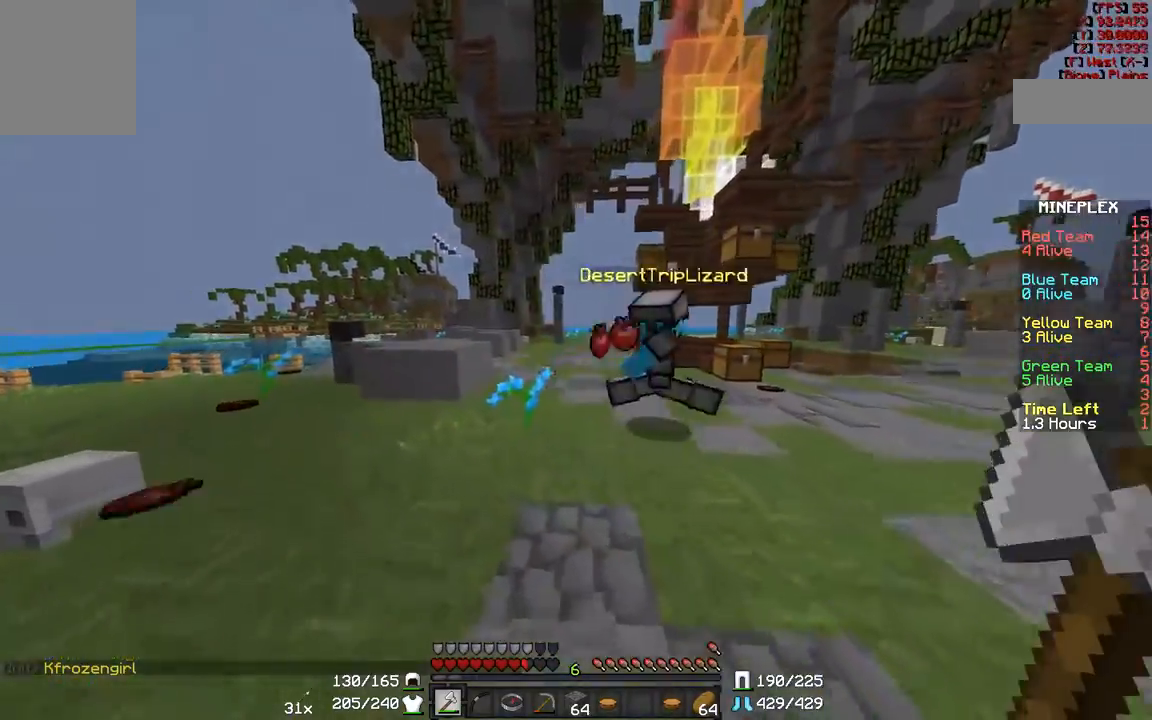
{"keys": ["a", "w"], "mouse": [], "events": []}
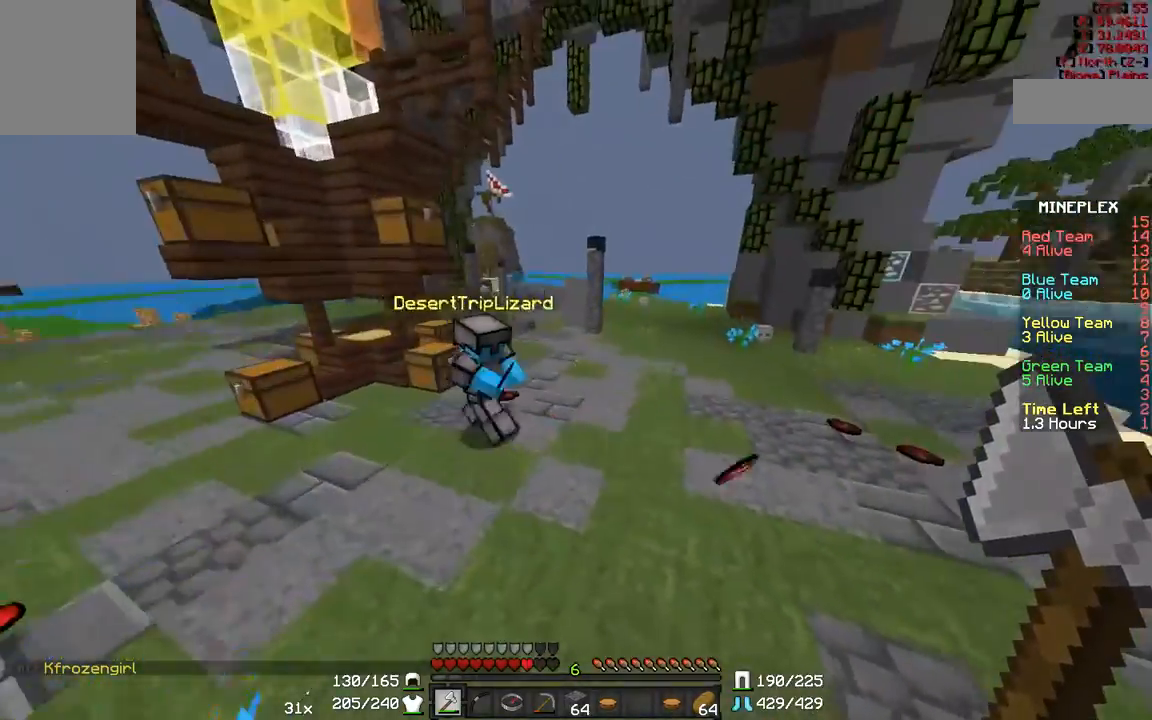
{"keys": ["a", "w"], "mouse": [], "events": [[50, "a", "up"], [267, "a", "down"], [367, "a", "up"], [400, "mouse_left", "down"], [467, "mouse_left", "up"], [500, "a", "down"]]}
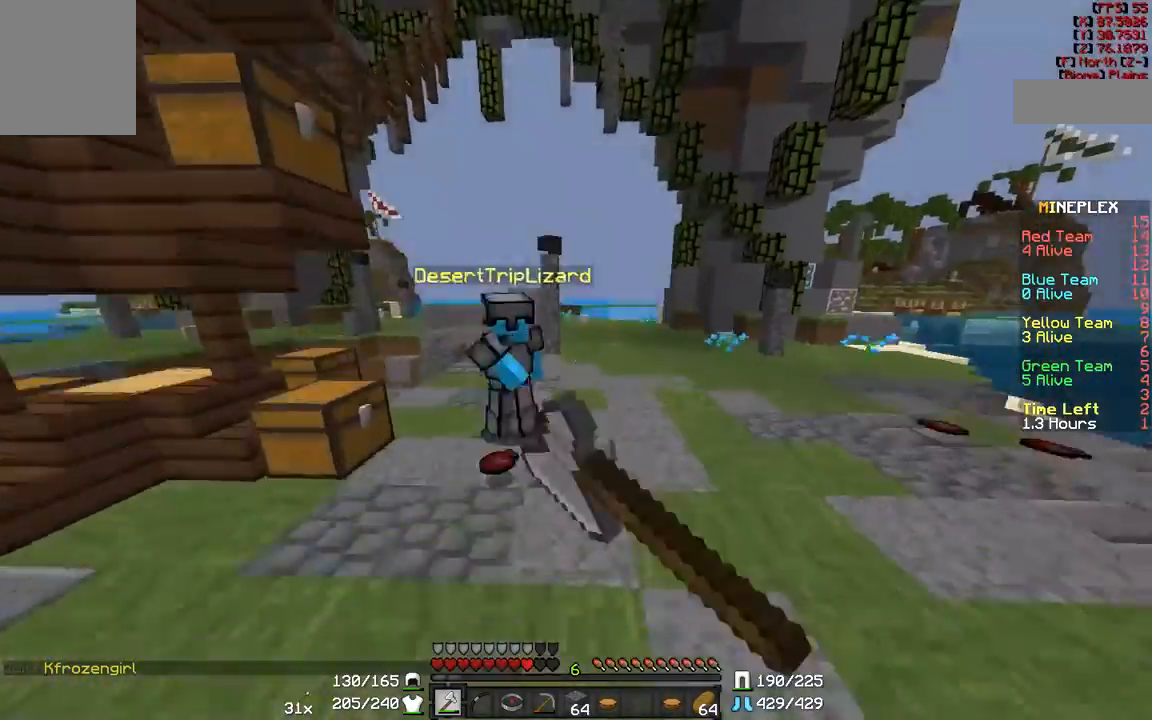
{"keys": ["w"], "mouse": ["left"], "events": [[350, "mouse_left", "down"], [383, "mouse_left", "up"], [450, "a", "up"], [500, "mouse_left", "down"]]}
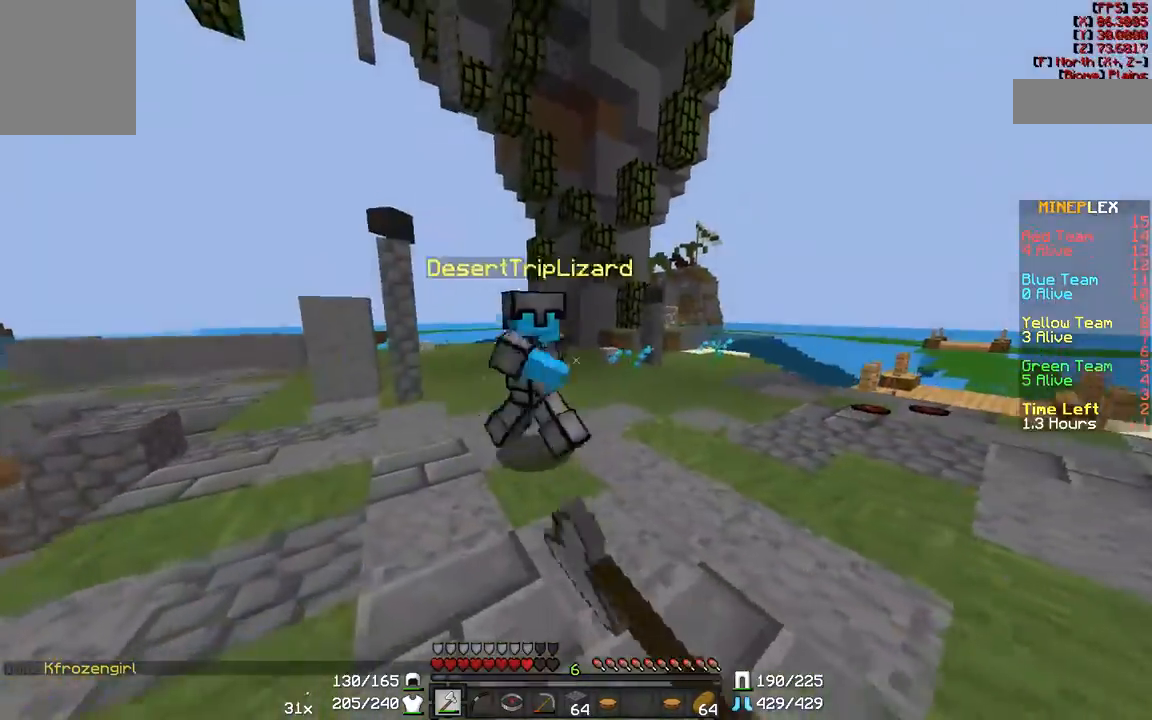
{"keys": ["w"], "mouse": [], "events": [[117, "a", "down"], [117, "mouse_left", "up"], [167, "a", "up"], [217, "mouse_left", "down"], [300, "mouse_left", "up"], [350, "mouse_left", "down"], [450, "mouse_left", "up"]]}
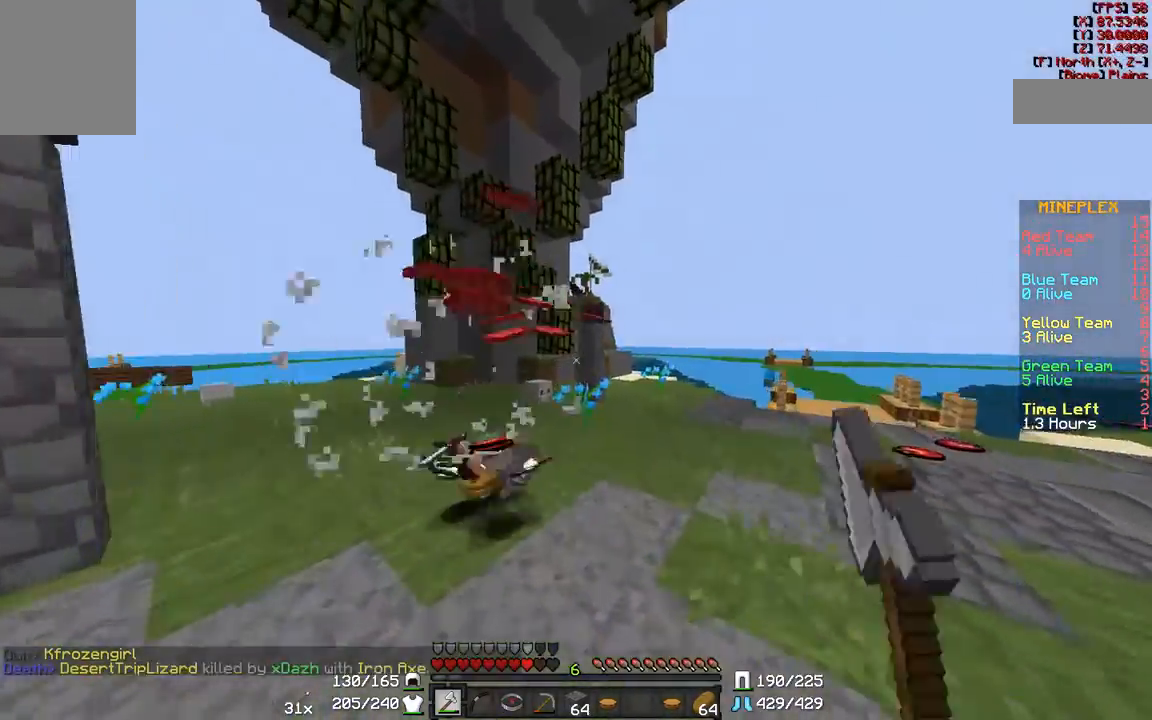
{"keys": ["w"], "mouse": [], "events": []}
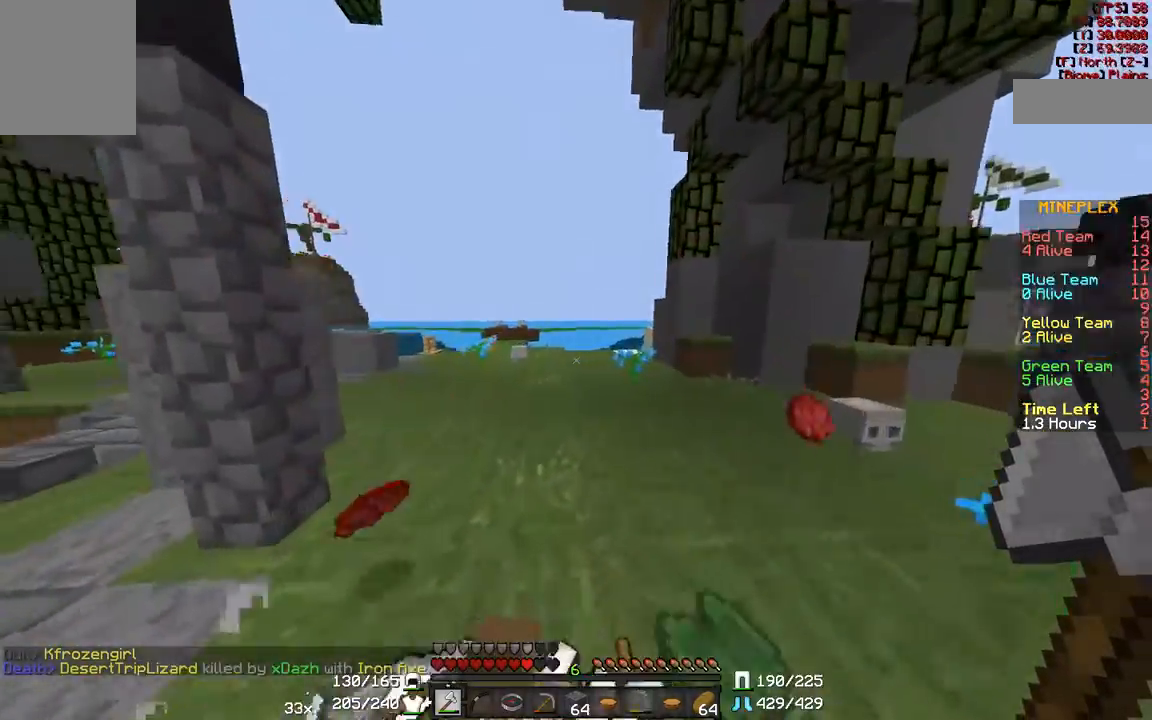
{"keys": ["w"], "mouse": [], "events": []}
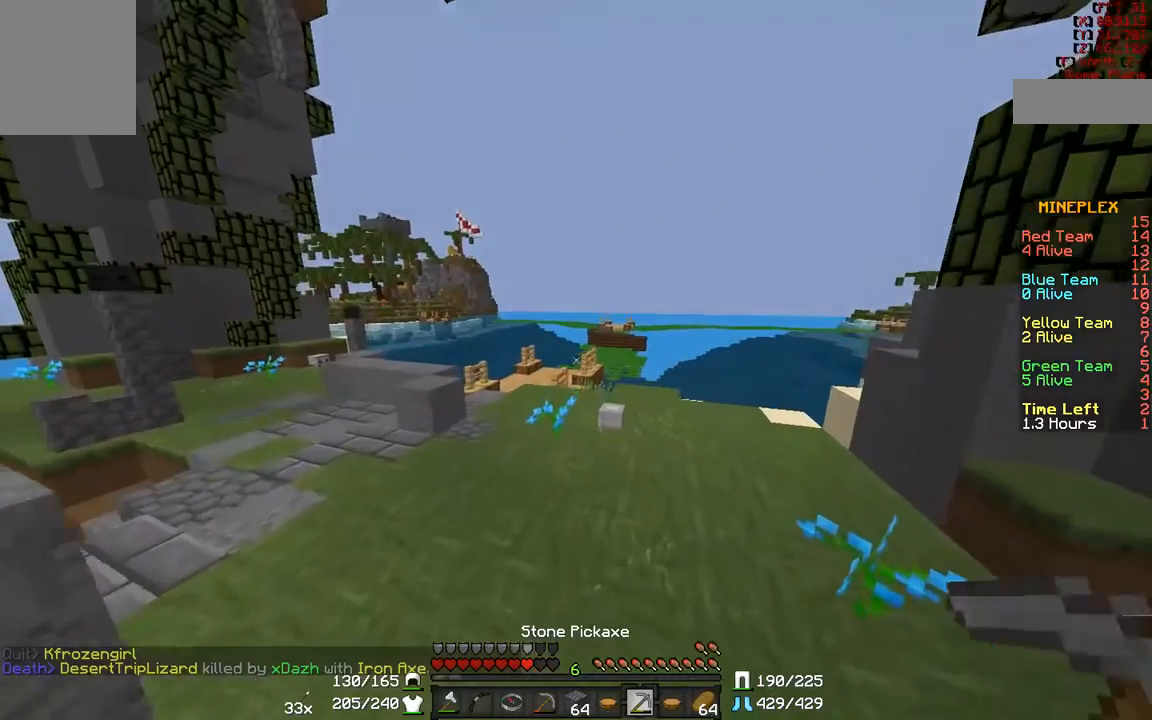
{"keys": ["w"], "mouse": [], "events": []}